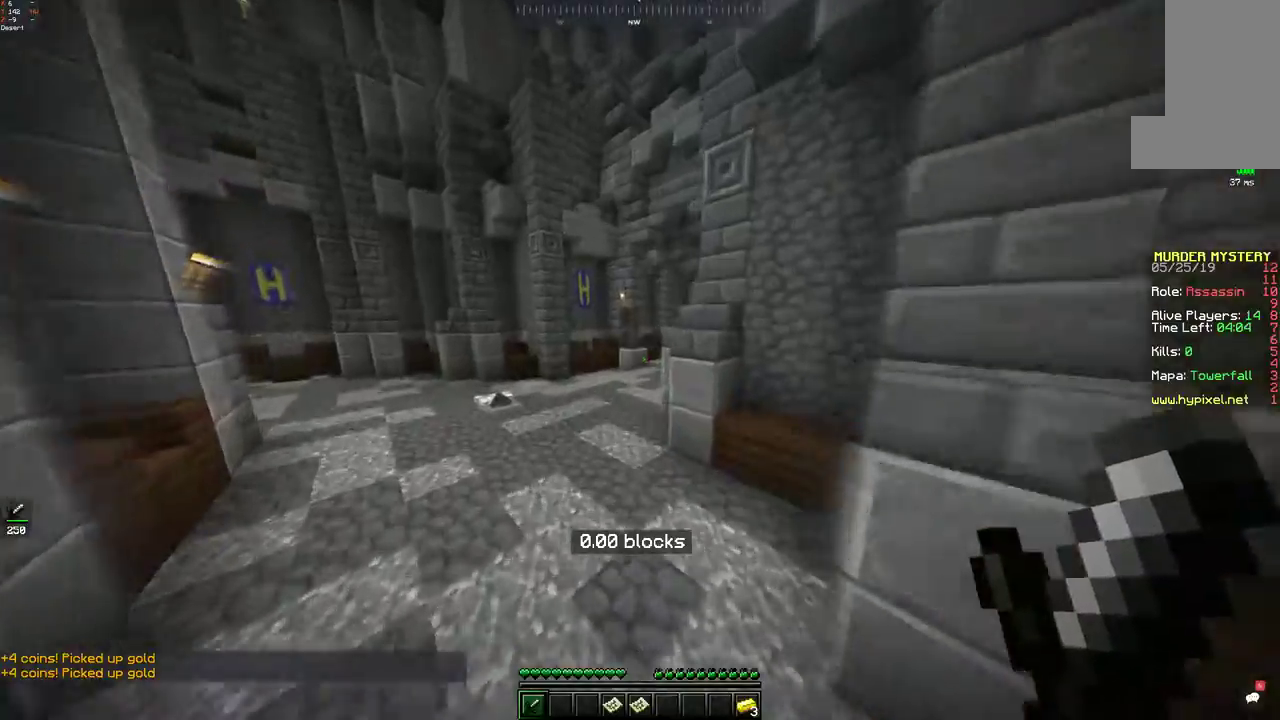
Gameplay with keyboard and mouse; each line is a JSON object with the keys and mouse buttons held at the frame after it. "events" lists presses ("down") and releases ("up") of "a", "d", "s", "space", "w", "mouse_left" and "mouse_right" between this image and that frame as [ms after this image, input, new state], when the widget could be followed in between. "mouse_left", "mouse_right" = the "left", "right" buttons of the "mouse" list. No other keys are recorded. Fast repeated clicks can show as one long hold. Mouse movement is not recorded.
{"keys": ["w"], "mouse": [], "events": [[117, "space", "down"], [483, "space", "up"]]}
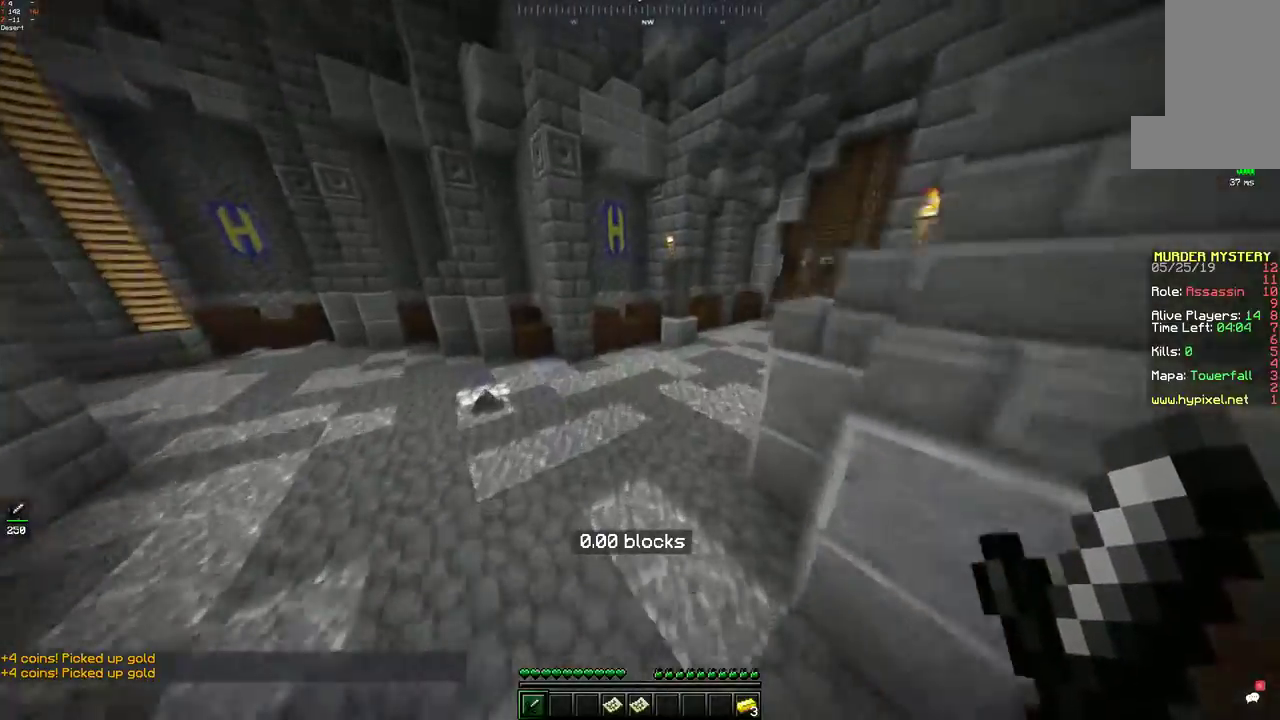
{"keys": ["d", "space", "w"], "mouse": [], "events": [[267, "space", "down"], [317, "d", "down"]]}
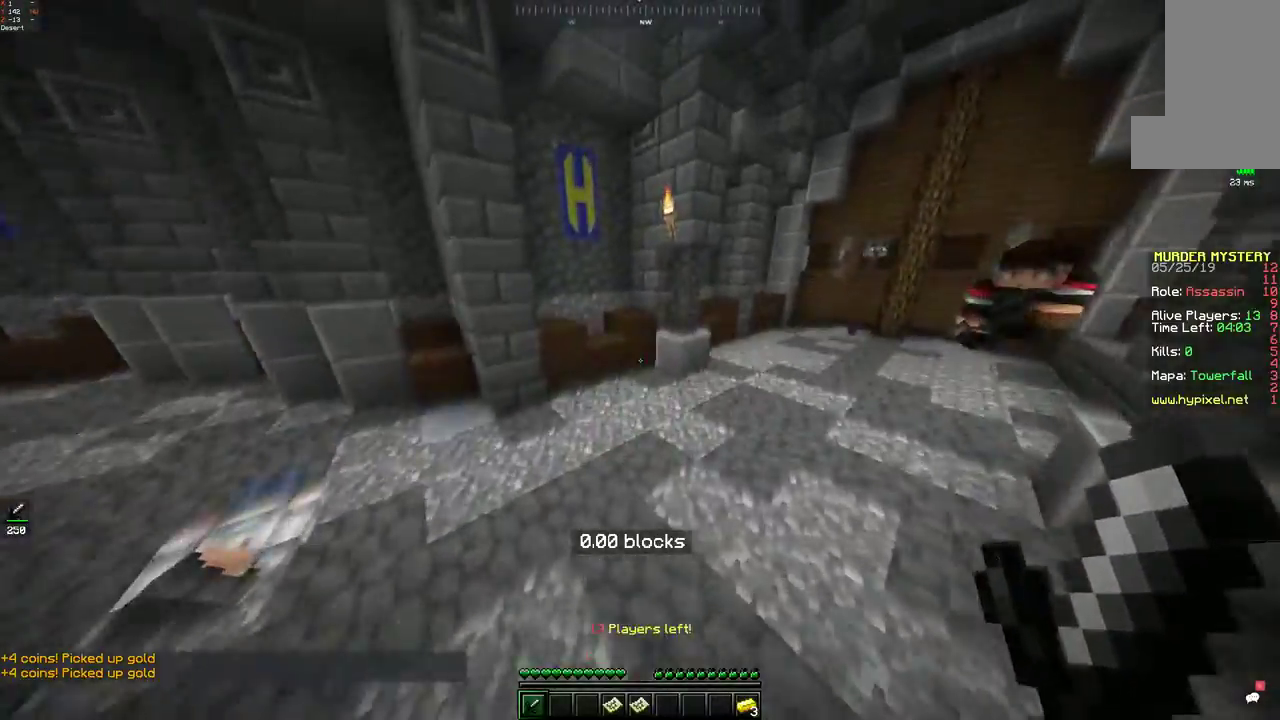
{"keys": ["space", "w"], "mouse": [], "events": [[83, "space", "up"], [283, "d", "up"], [433, "space", "down"]]}
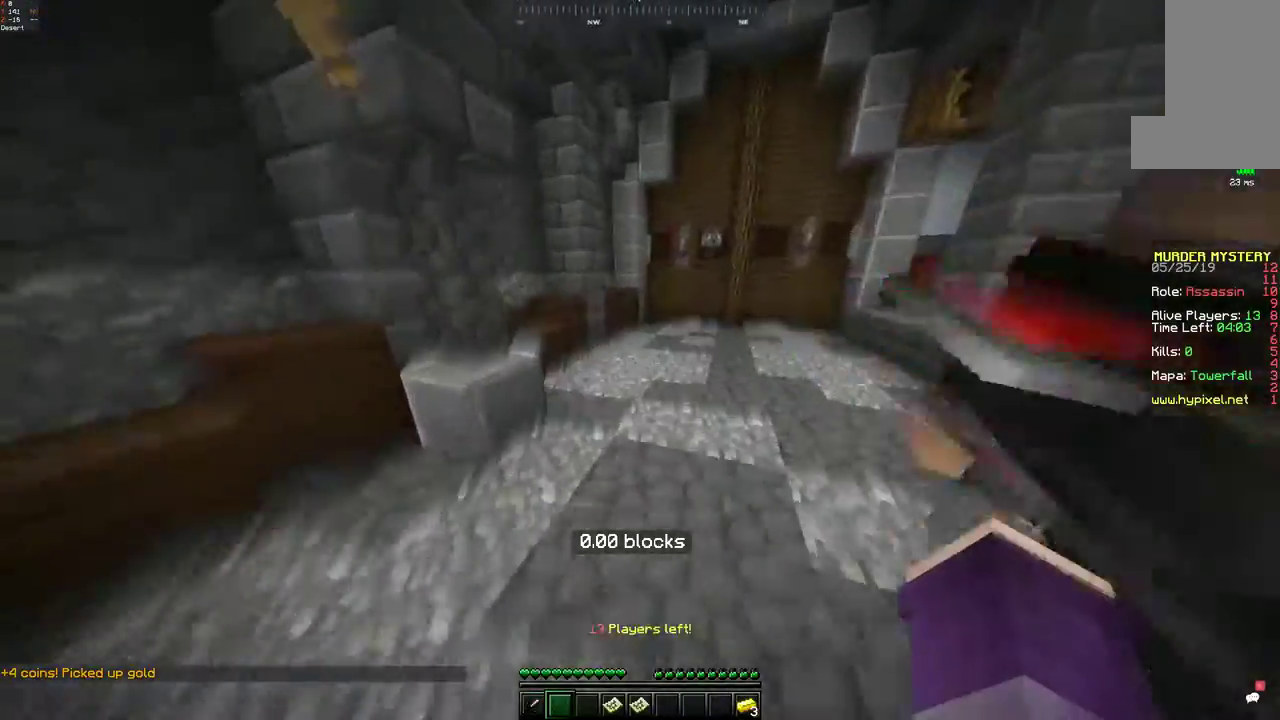
{"keys": ["w"], "mouse": [], "events": [[283, "space", "up"]]}
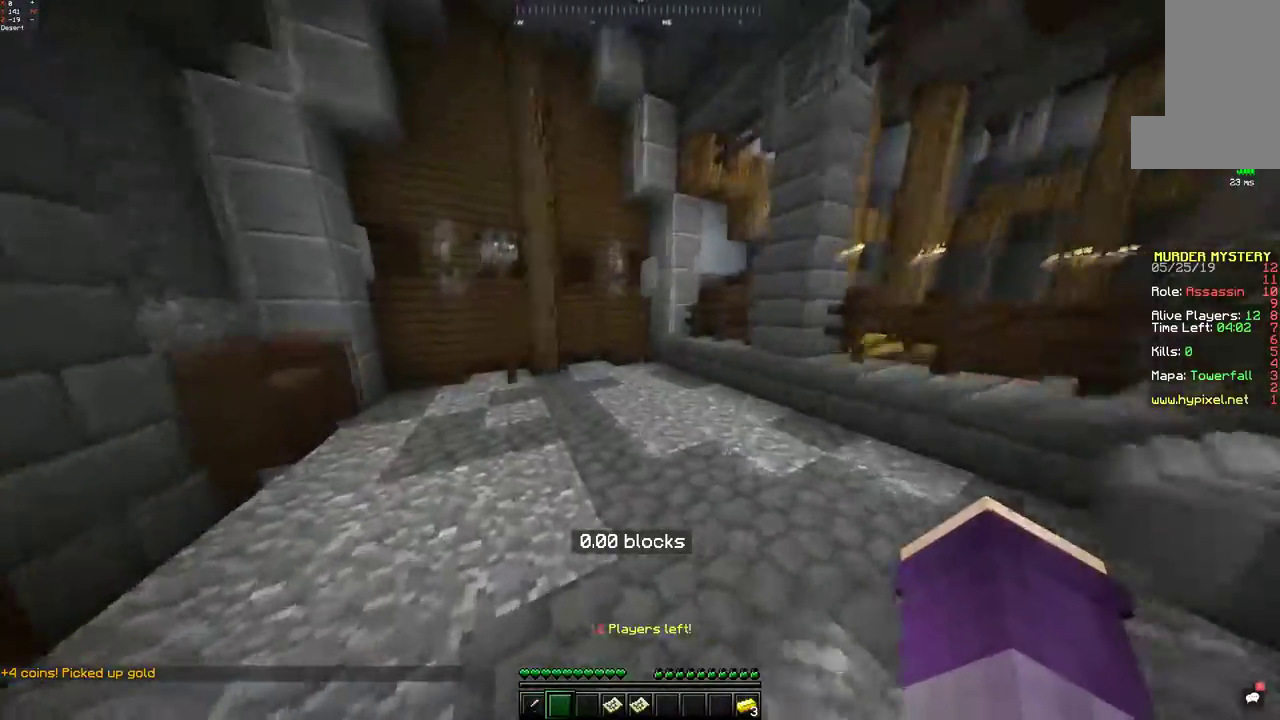
{"keys": ["d", "w"], "mouse": [], "events": [[483, "d", "down"]]}
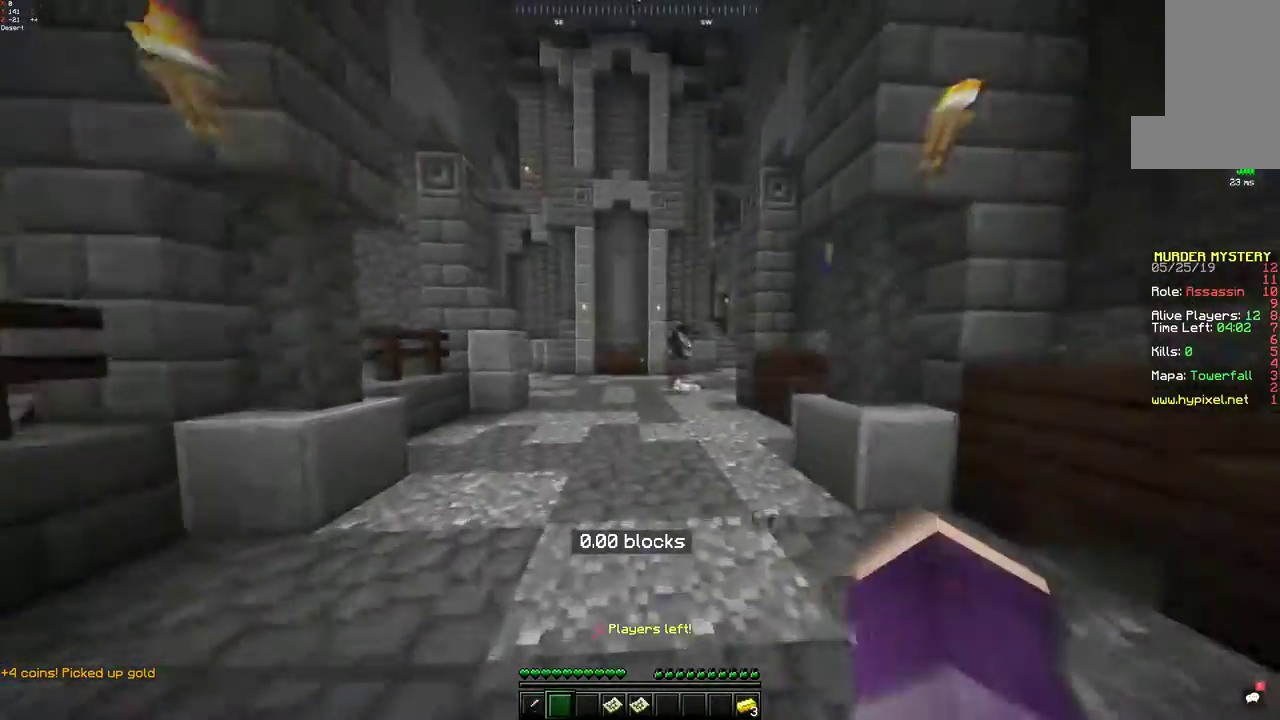
{"keys": ["w"], "mouse": [], "events": [[283, "d", "up"]]}
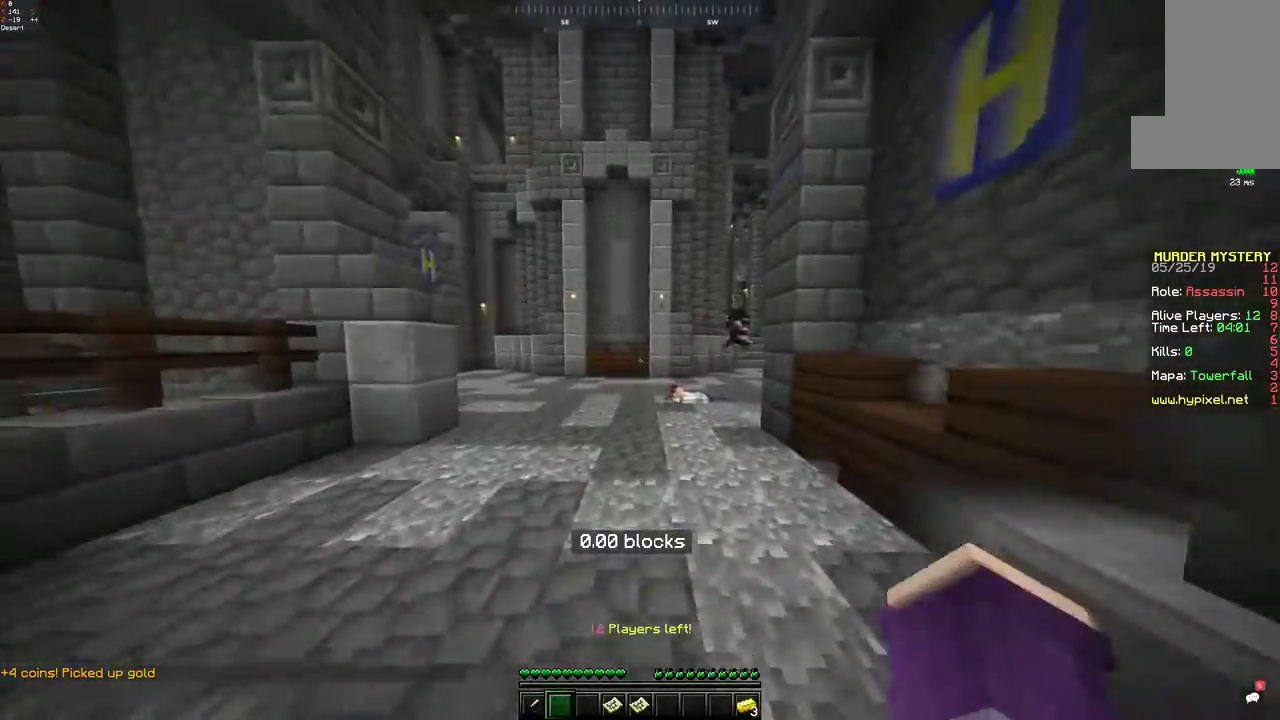
{"keys": ["a", "w"], "mouse": [], "events": [[283, "a", "down"]]}
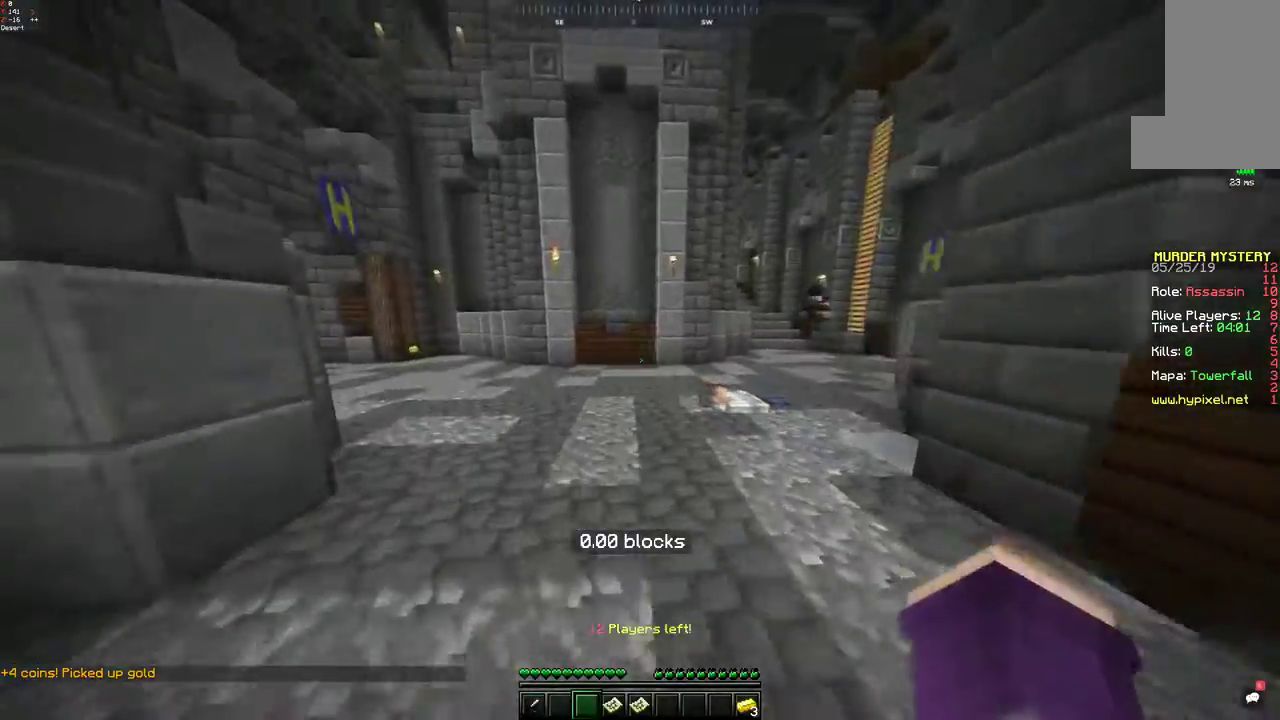
{"keys": ["w"], "mouse": [], "events": [[83, "a", "up"]]}
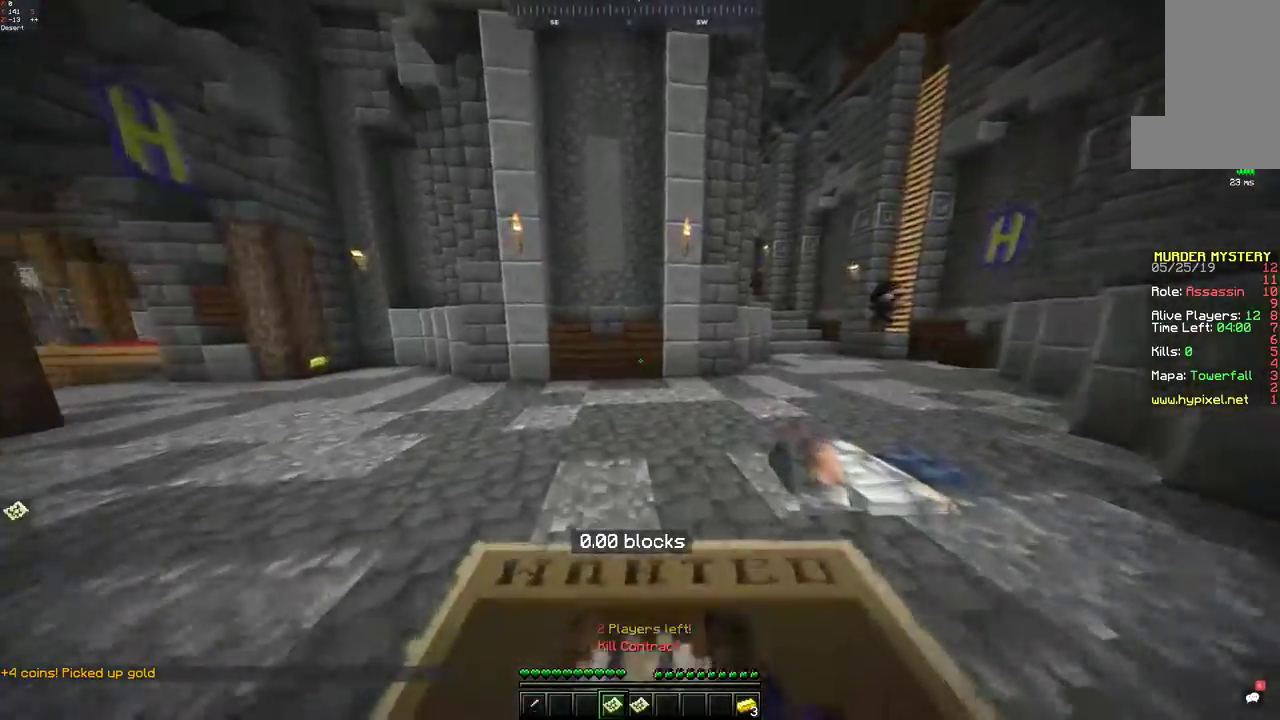
{"keys": ["w"], "mouse": [], "events": [[133, "a", "down"], [267, "space", "down"], [483, "a", "up"], [483, "space", "up"]]}
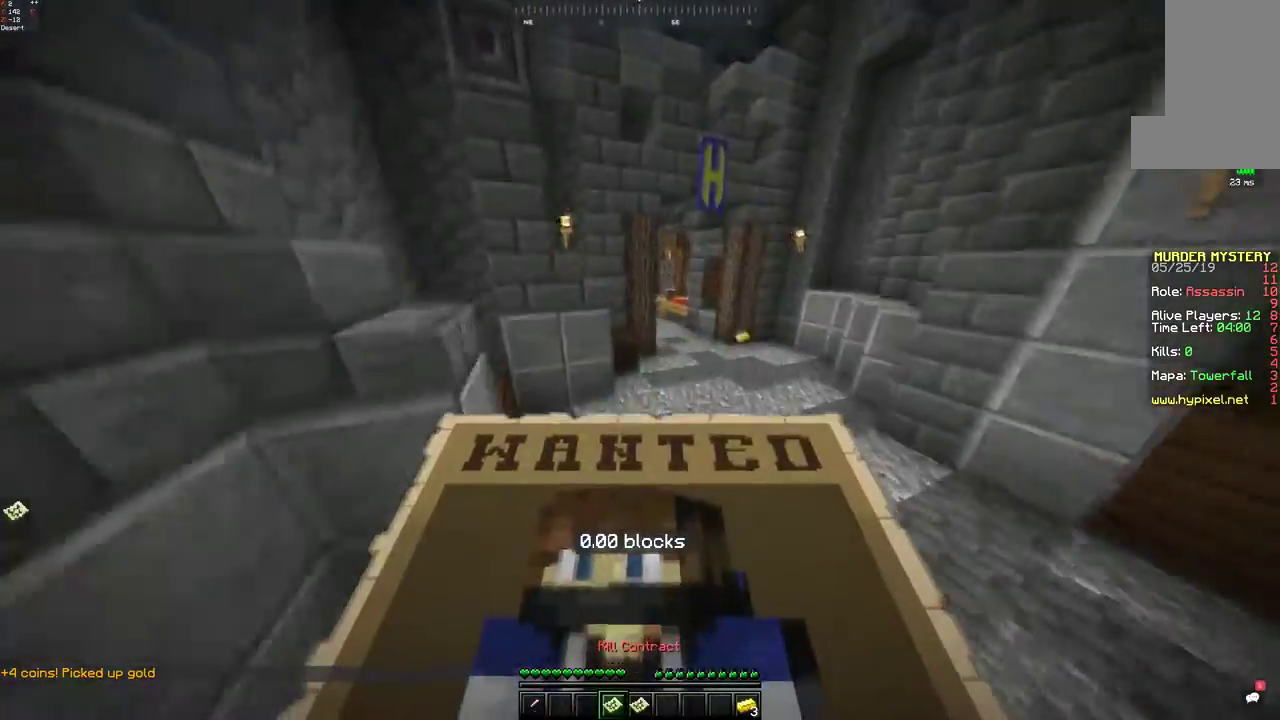
{"keys": ["d", "space", "w"], "mouse": [], "events": [[33, "d", "down"], [233, "space", "down"]]}
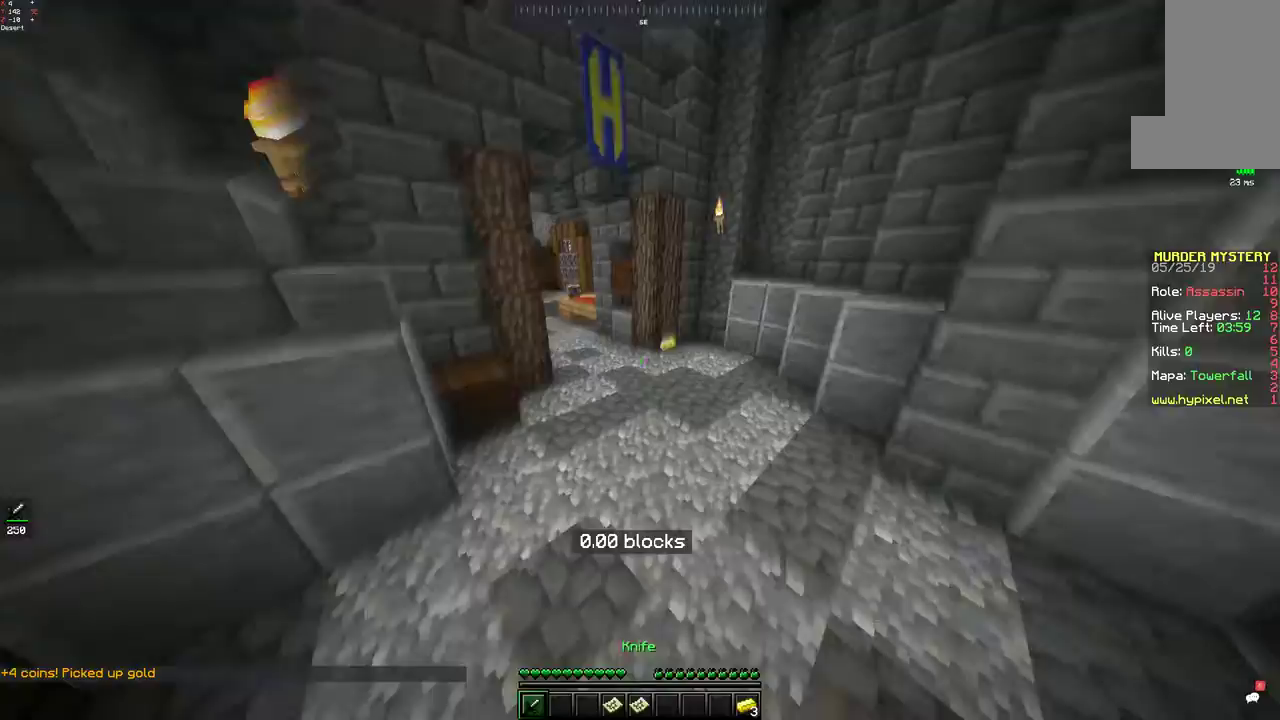
{"keys": ["w"], "mouse": [], "events": [[83, "space", "up"], [400, "d", "up"]]}
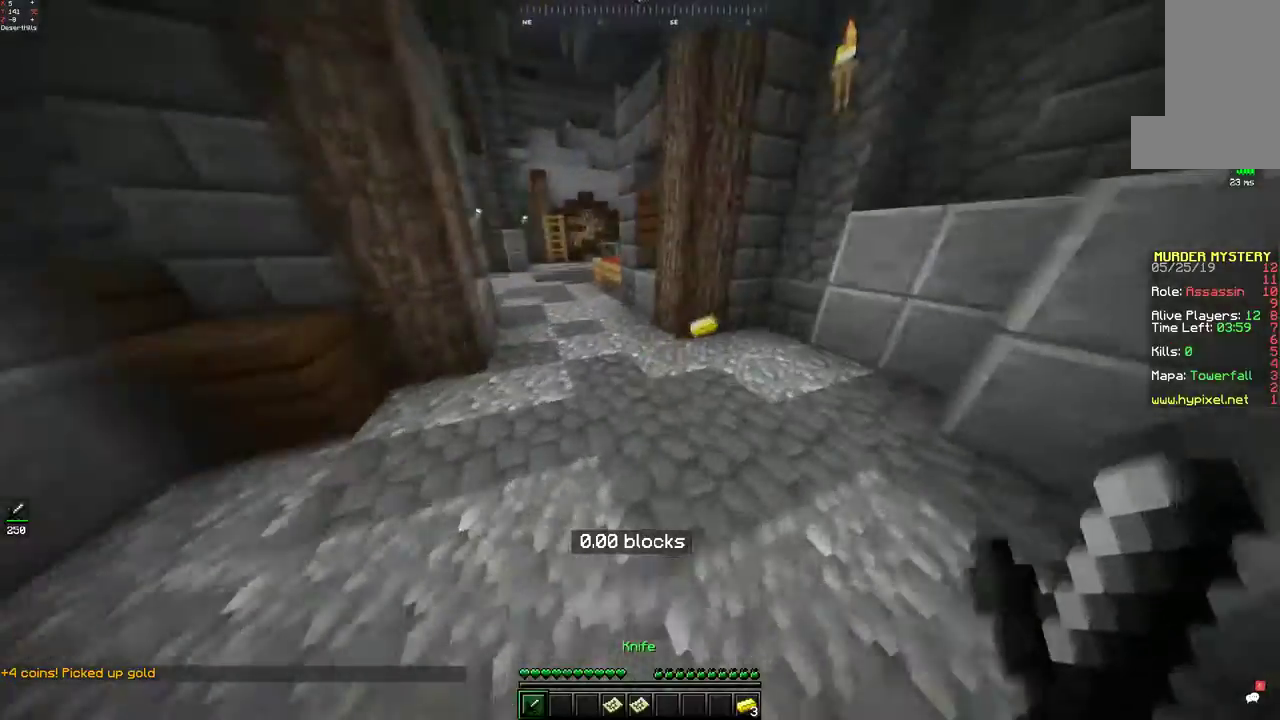
{"keys": ["w"], "mouse": [], "events": [[17, "d", "down"], [333, "d", "up"]]}
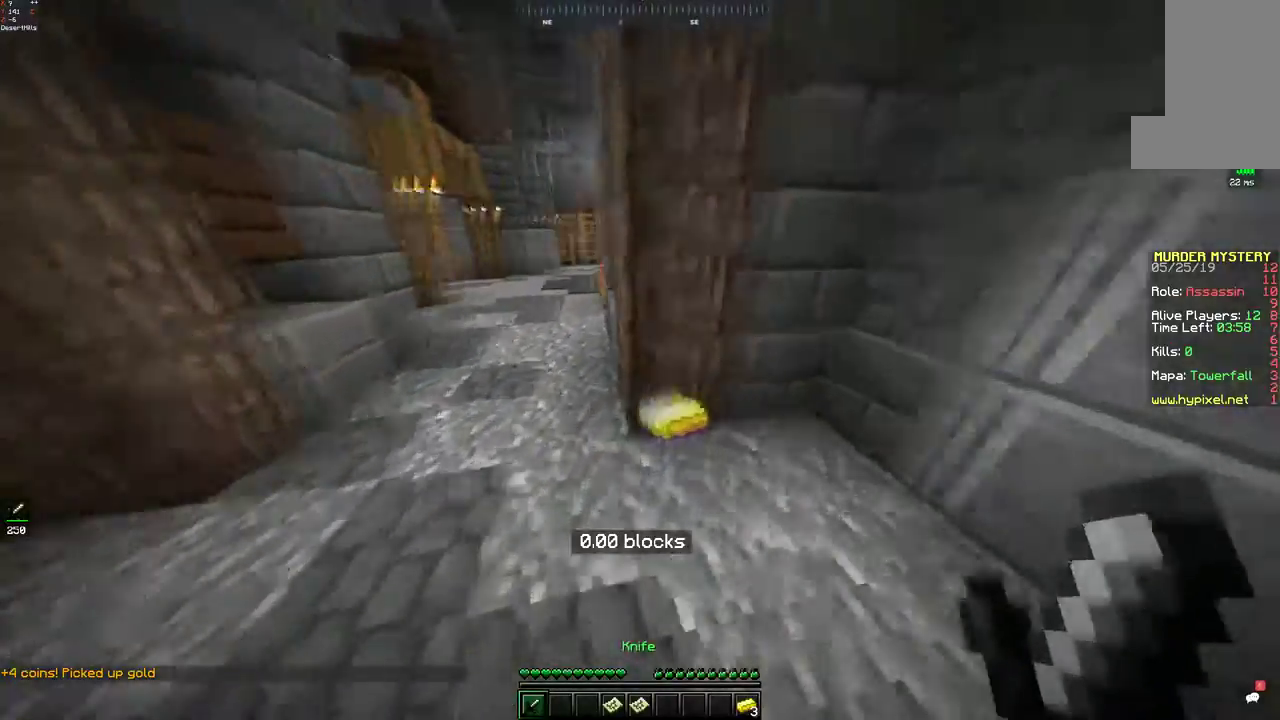
{"keys": ["space", "w"], "mouse": [], "events": [[117, "a", "down"], [350, "a", "up"], [467, "space", "down"]]}
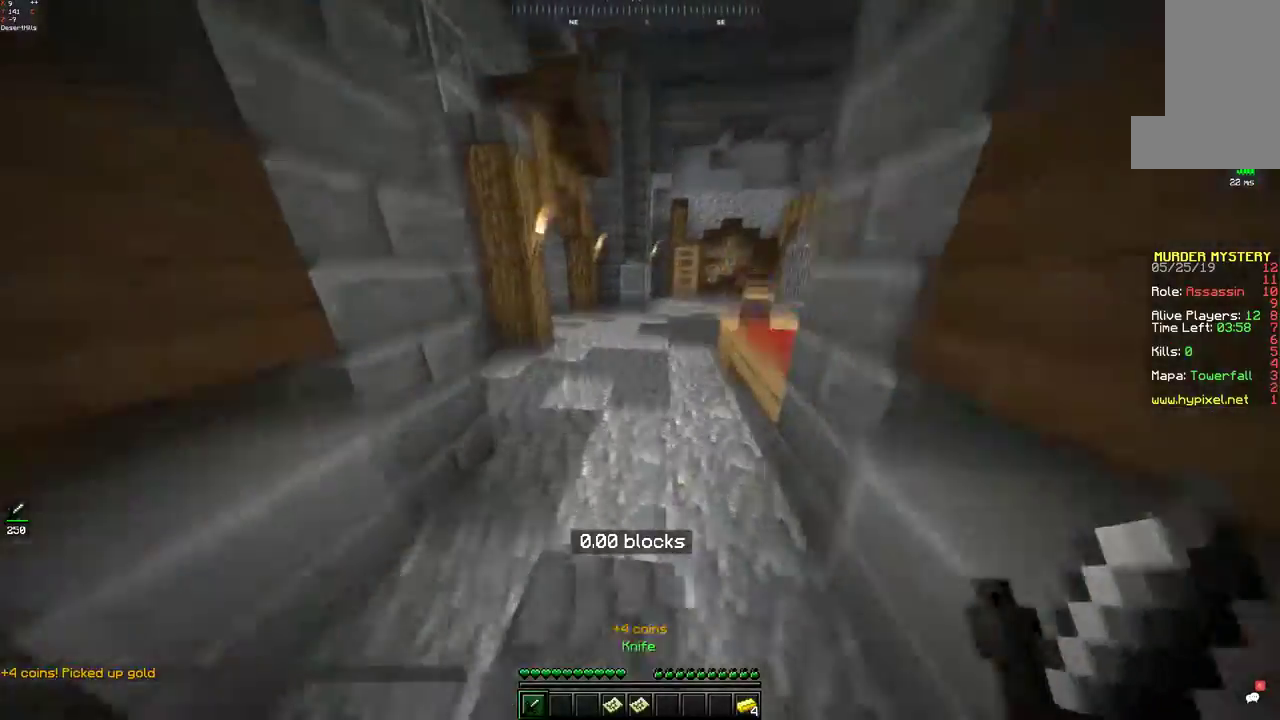
{"keys": ["space", "w"], "mouse": [], "events": [[283, "space", "up"], [417, "space", "down"]]}
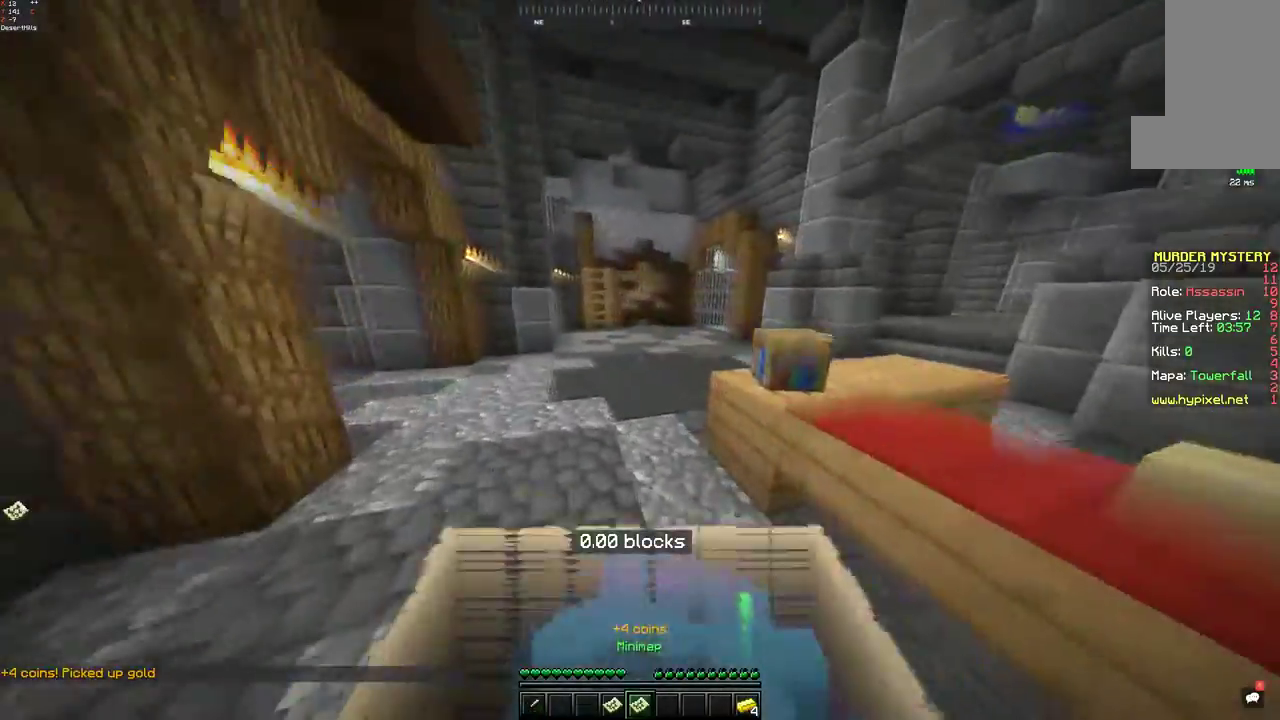
{"keys": ["w"], "mouse": [], "events": [[383, "space", "up"]]}
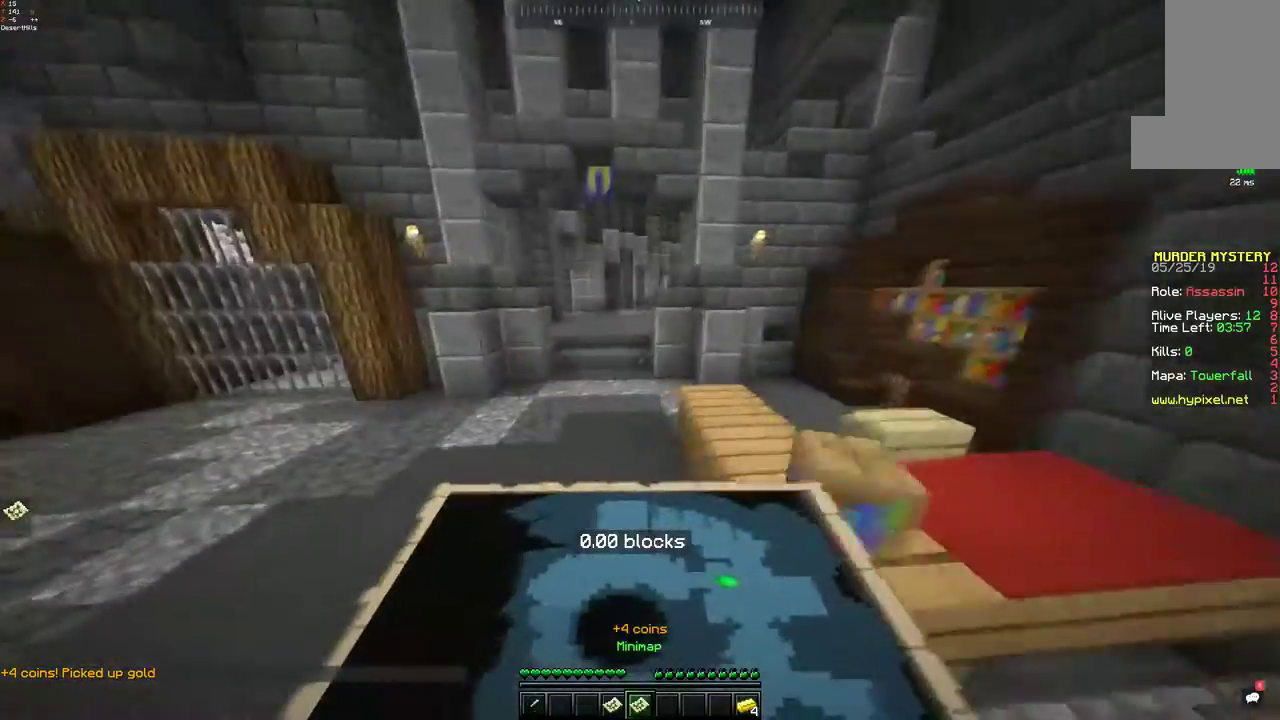
{"keys": ["w"], "mouse": [], "events": []}
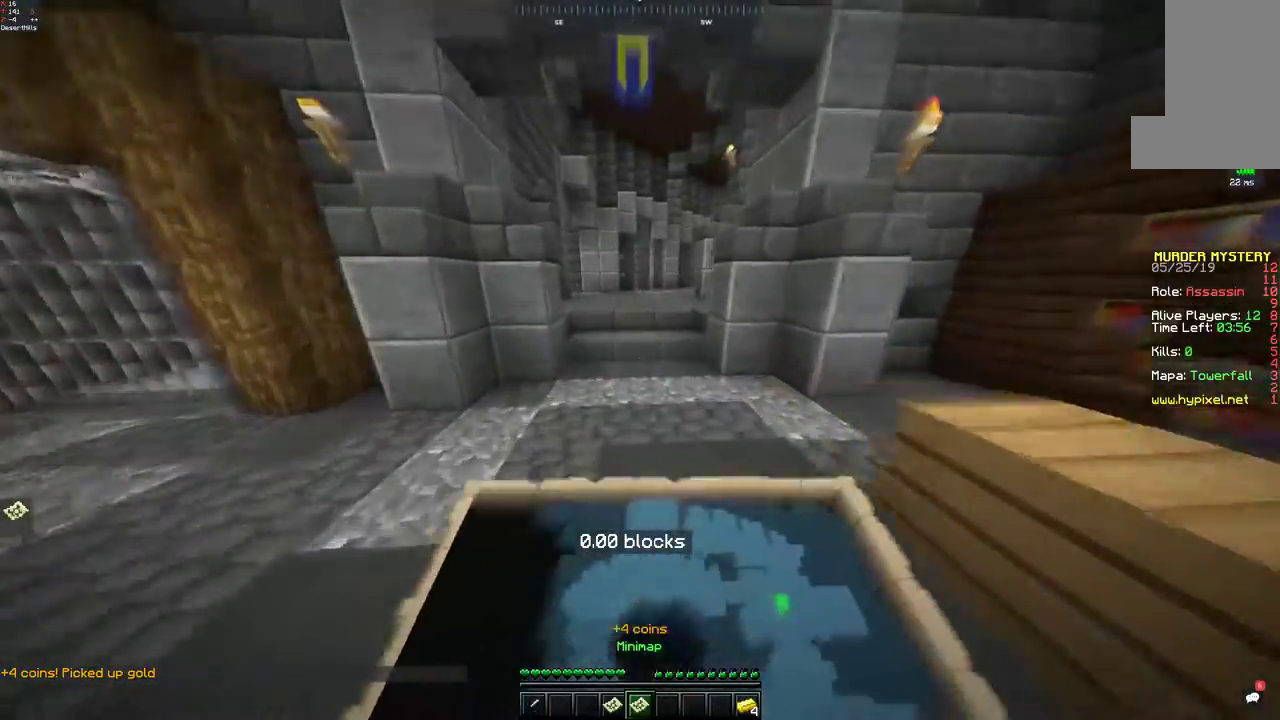
{"keys": ["w"], "mouse": [], "events": []}
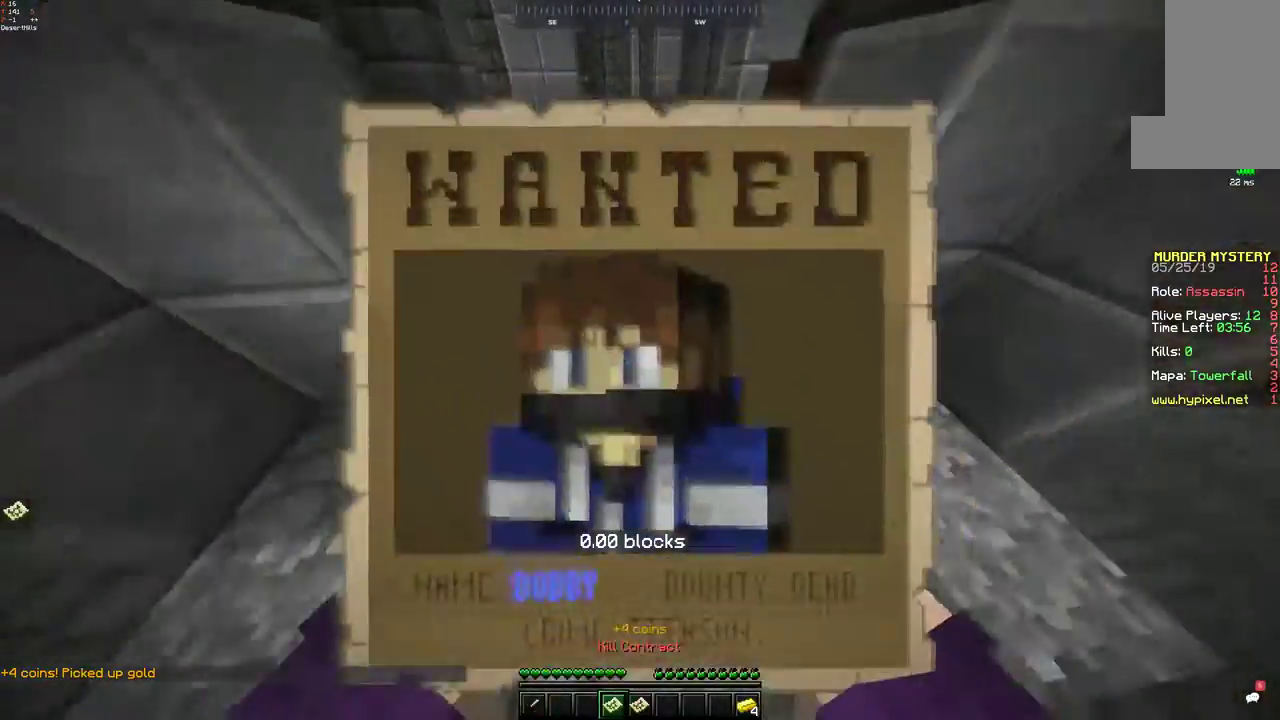
{"keys": ["w"], "mouse": [], "events": []}
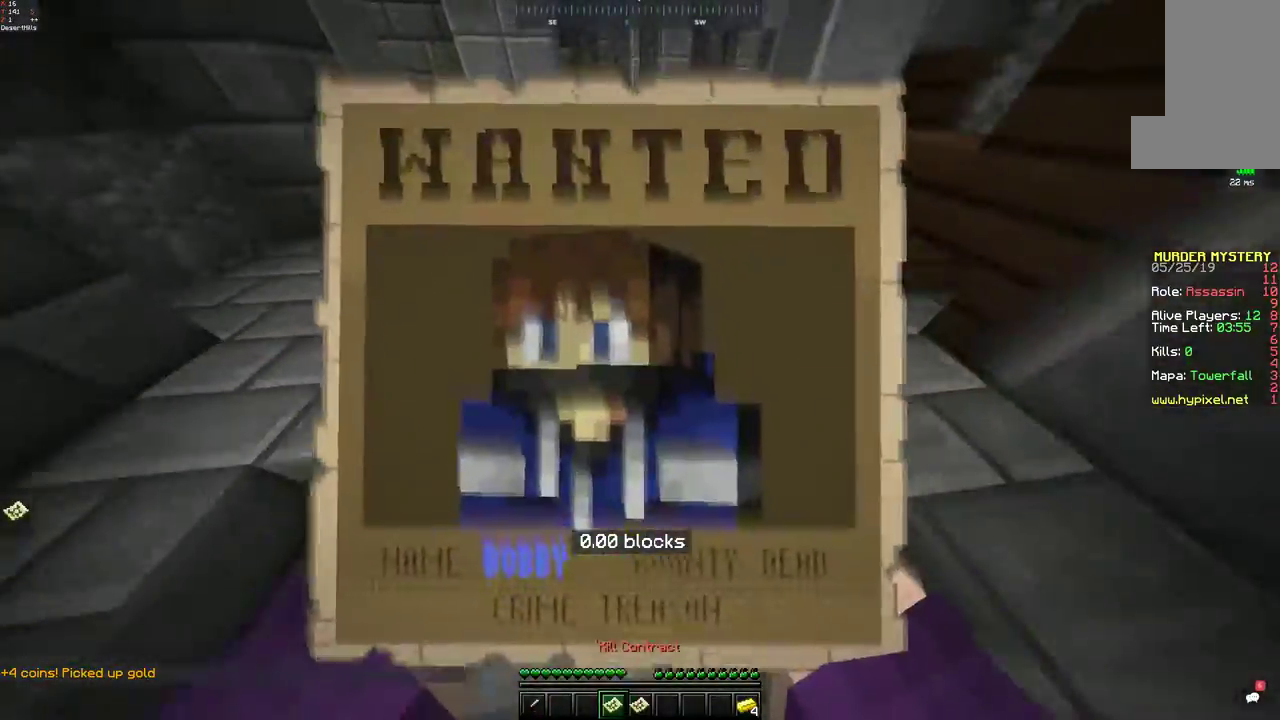
{"keys": ["w"], "mouse": [], "events": [[183, "space", "down"], [433, "space", "up"]]}
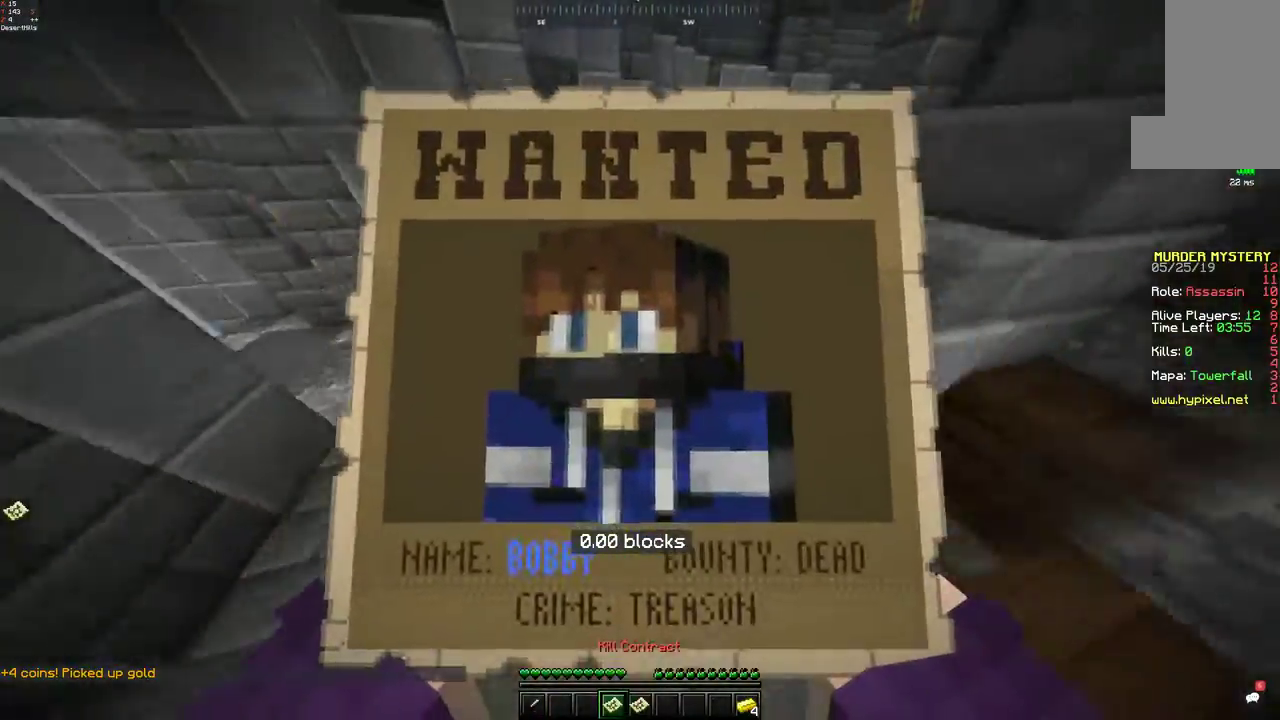
{"keys": ["w"], "mouse": [], "events": []}
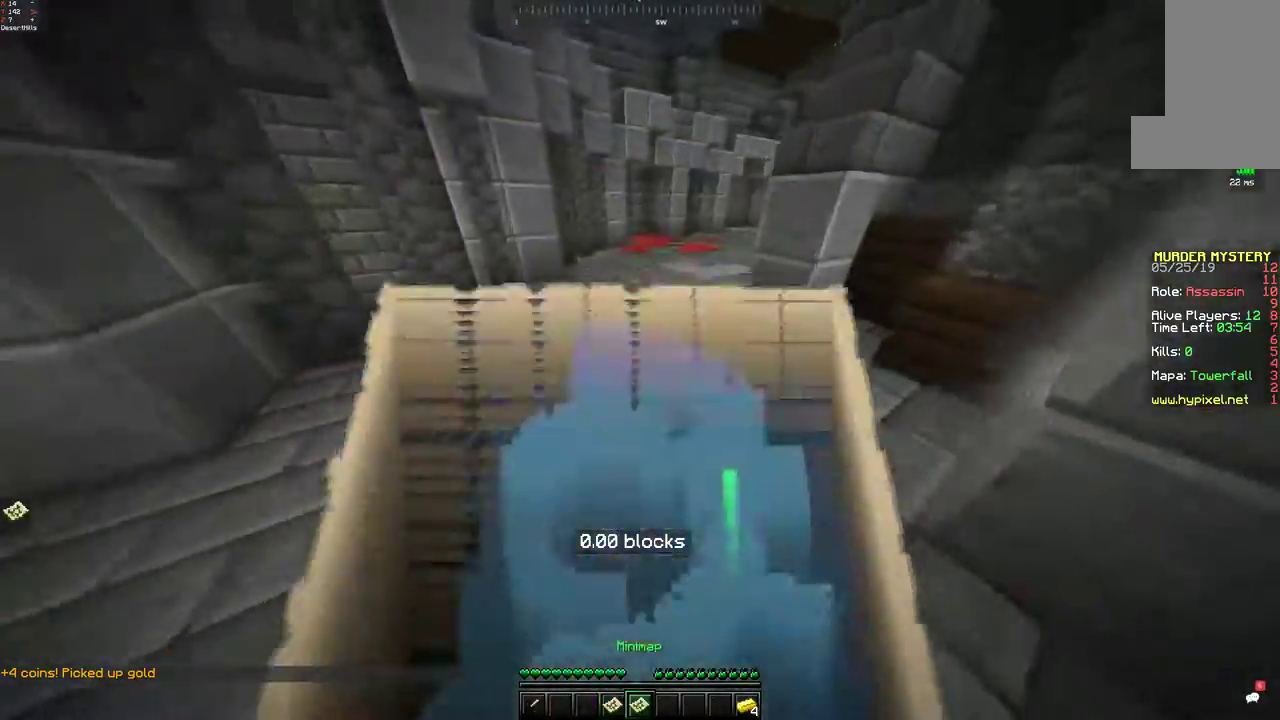
{"keys": ["w"], "mouse": [], "events": []}
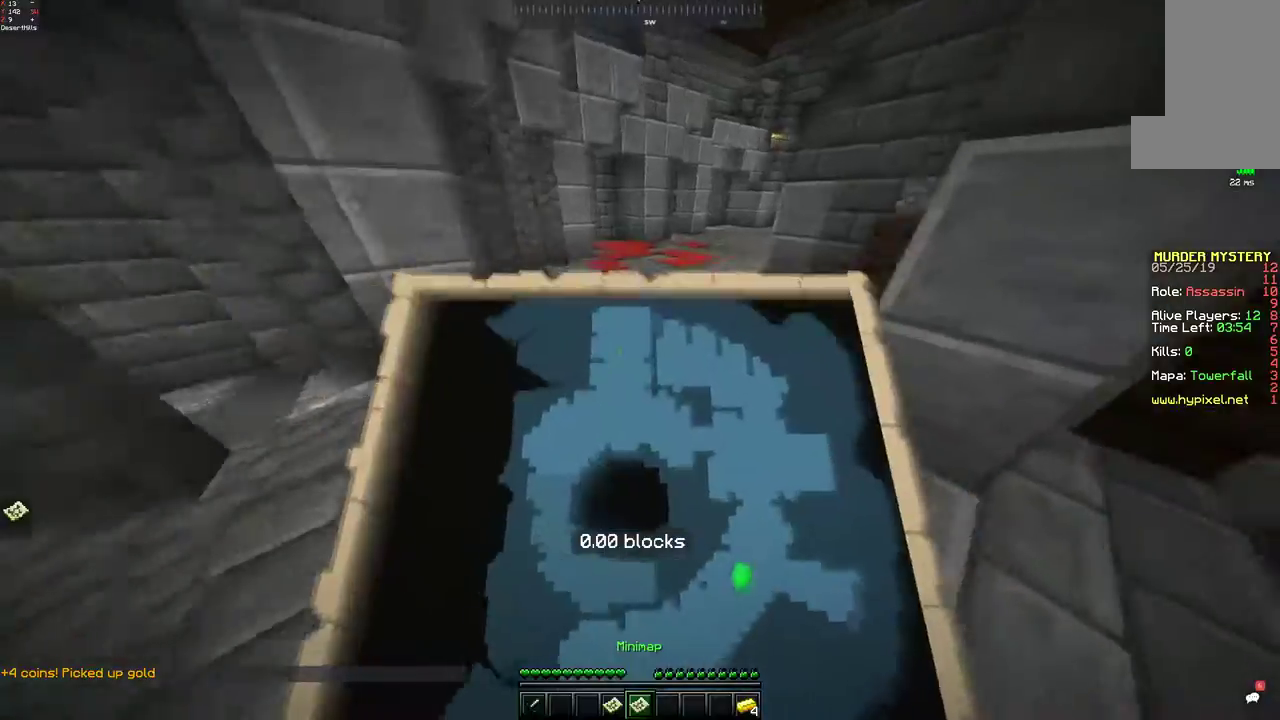
{"keys": ["w"], "mouse": [], "events": []}
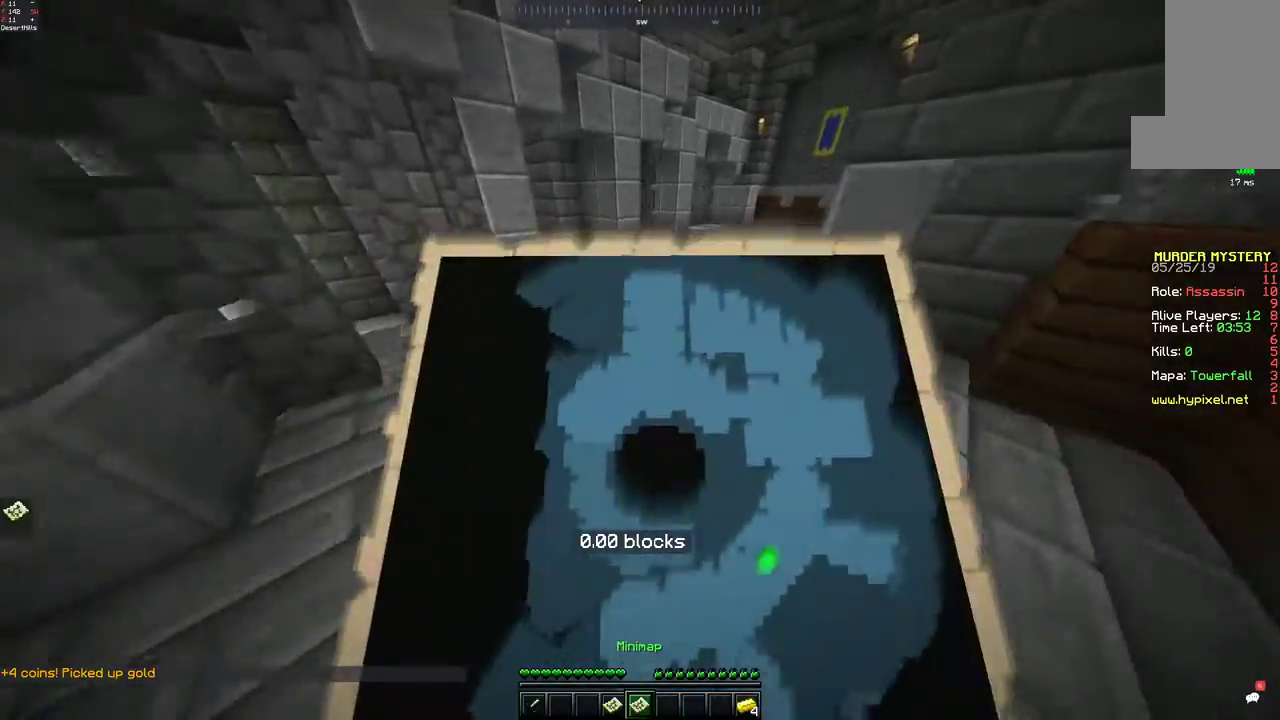
{"keys": ["space", "w"], "mouse": [], "events": [[467, "space", "down"]]}
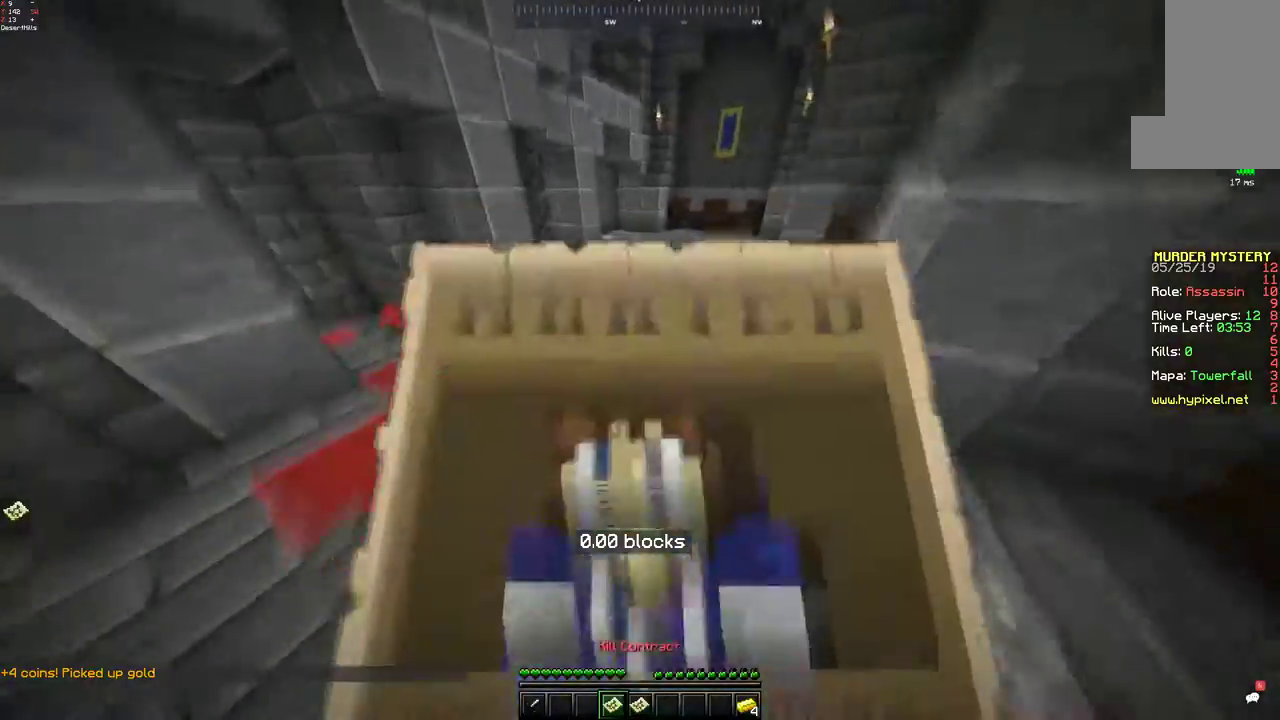
{"keys": ["space", "w"], "mouse": [], "events": []}
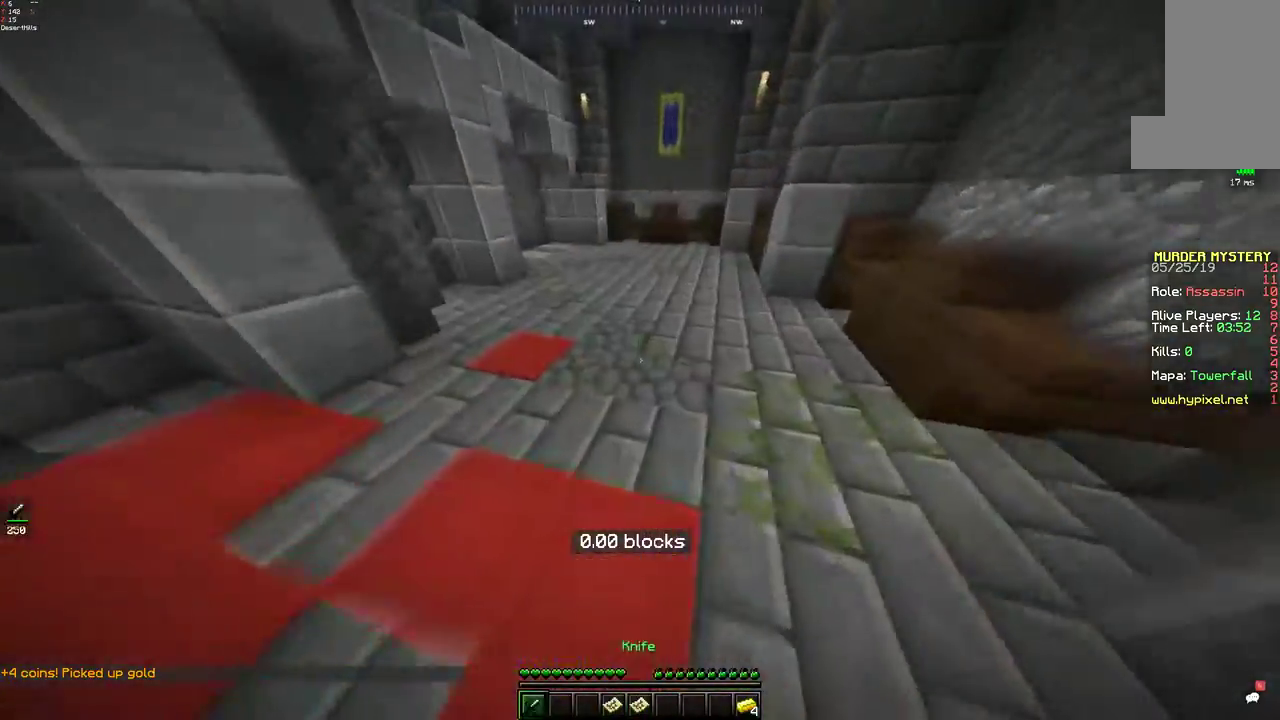
{"keys": ["w"], "mouse": [], "events": [[483, "space", "up"]]}
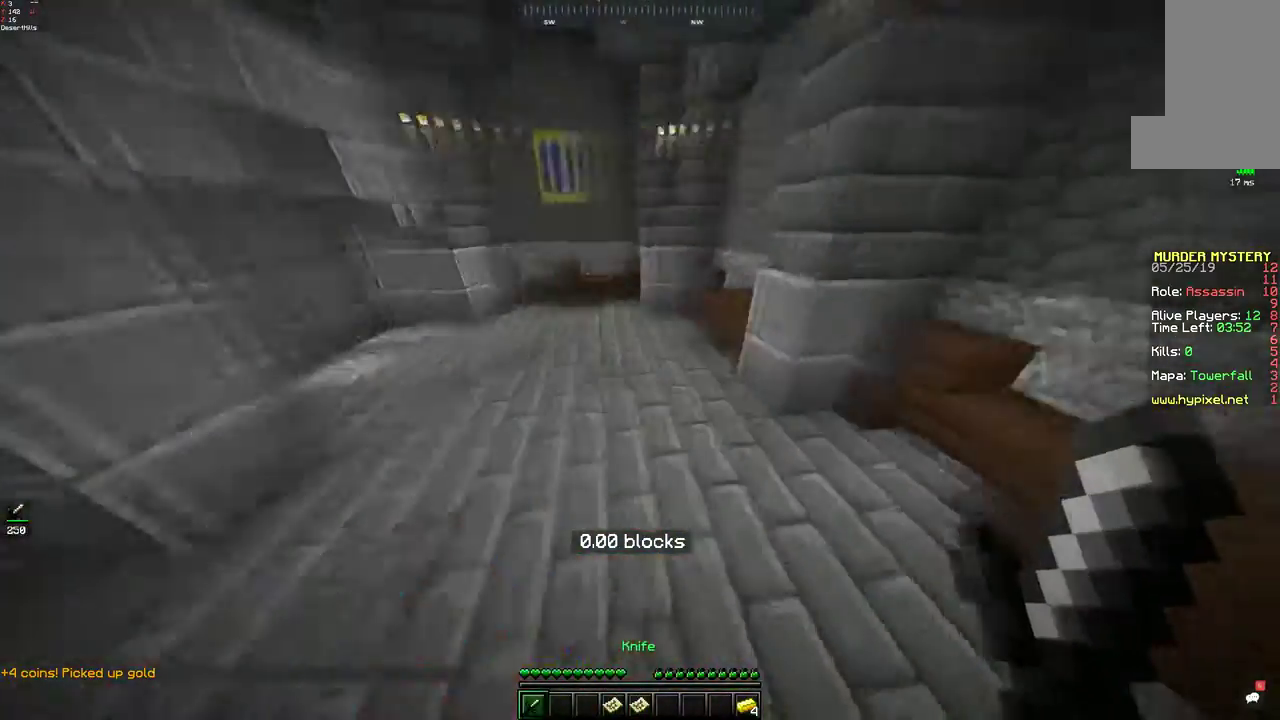
{"keys": ["d", "w"], "mouse": [], "events": [[83, "space", "down"], [433, "space", "up"], [483, "d", "down"]]}
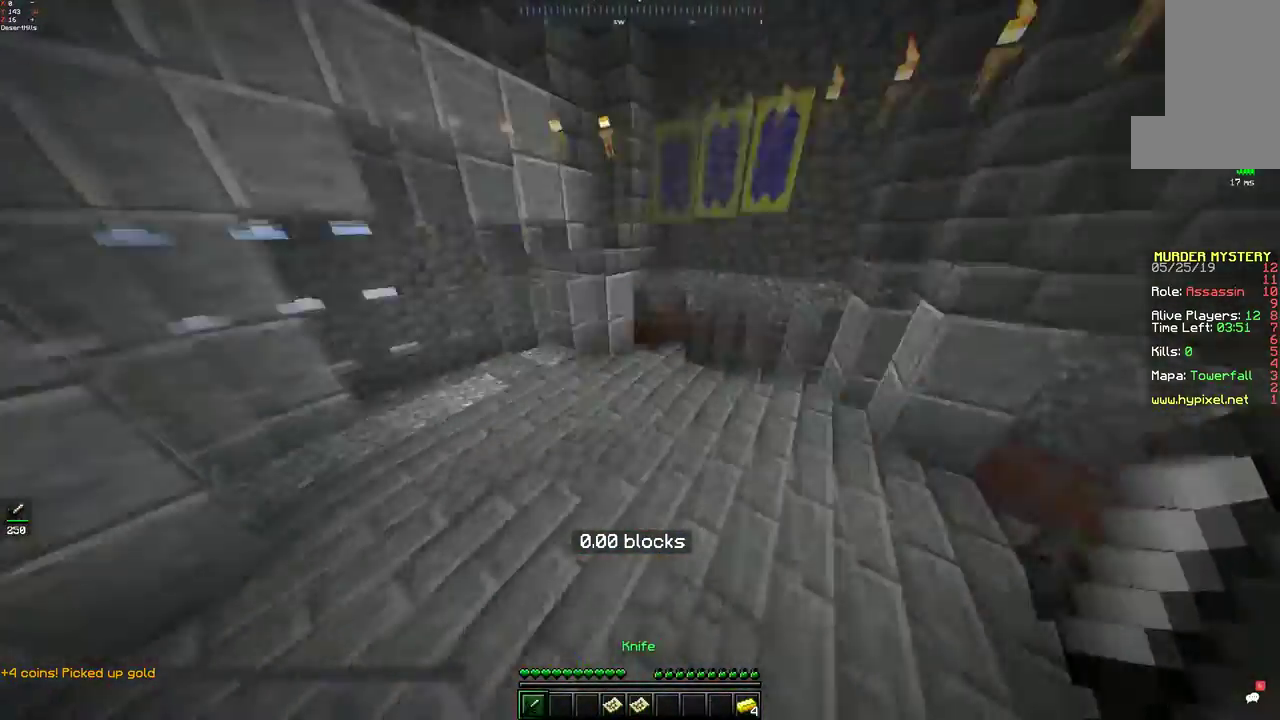
{"keys": ["w"], "mouse": [], "events": [[383, "d", "up"]]}
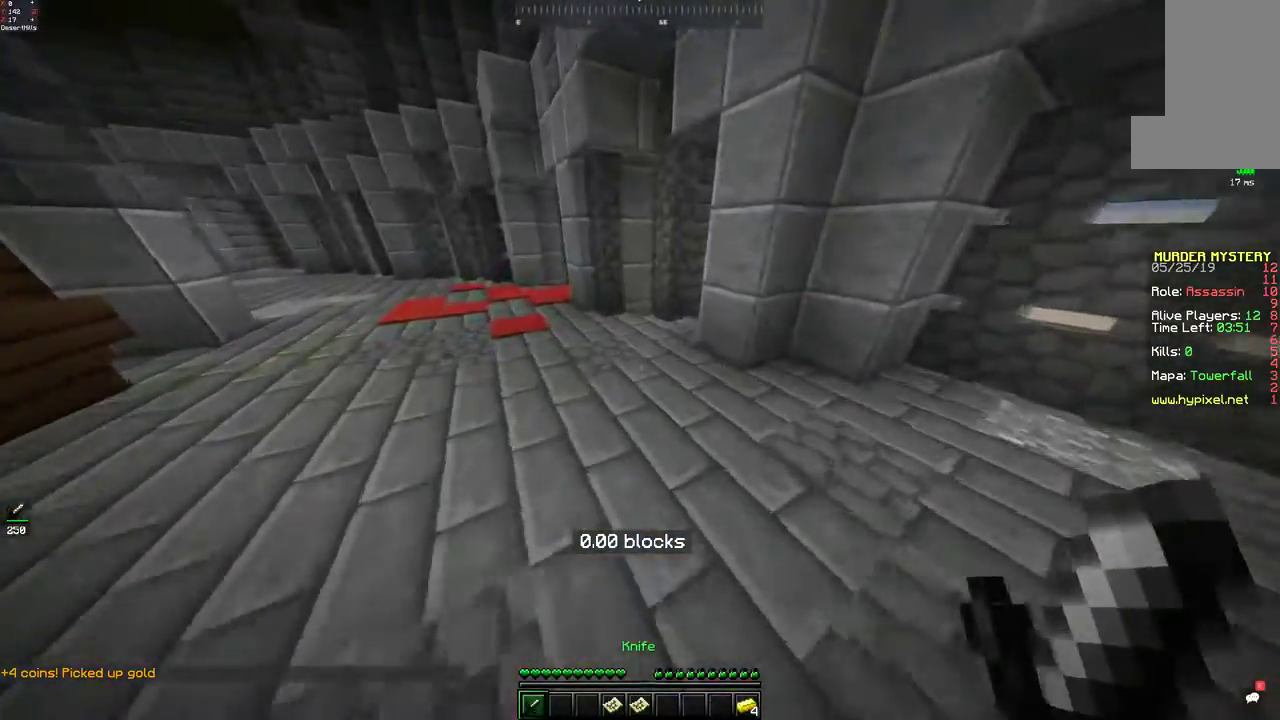
{"keys": ["a", "w"], "mouse": [], "events": [[333, "a", "down"]]}
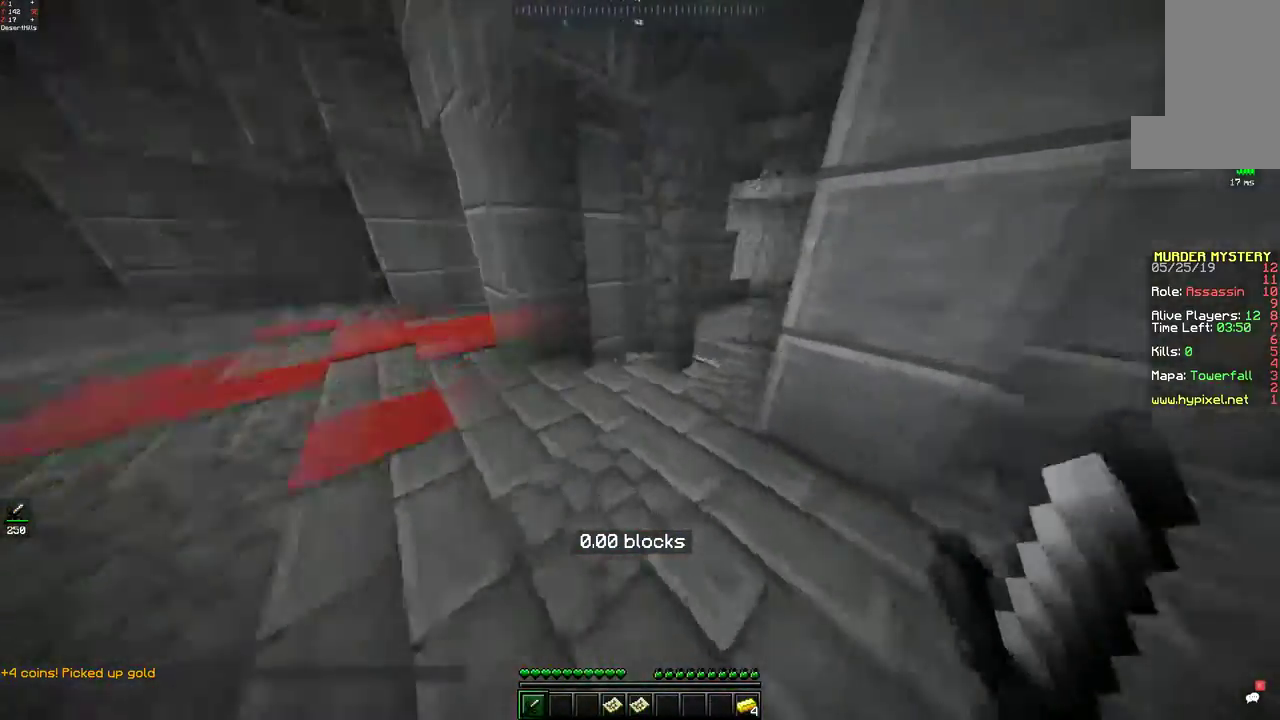
{"keys": ["d", "w"], "mouse": [], "events": [[67, "d", "down"], [183, "a", "up"], [233, "d", "up"], [467, "d", "down"]]}
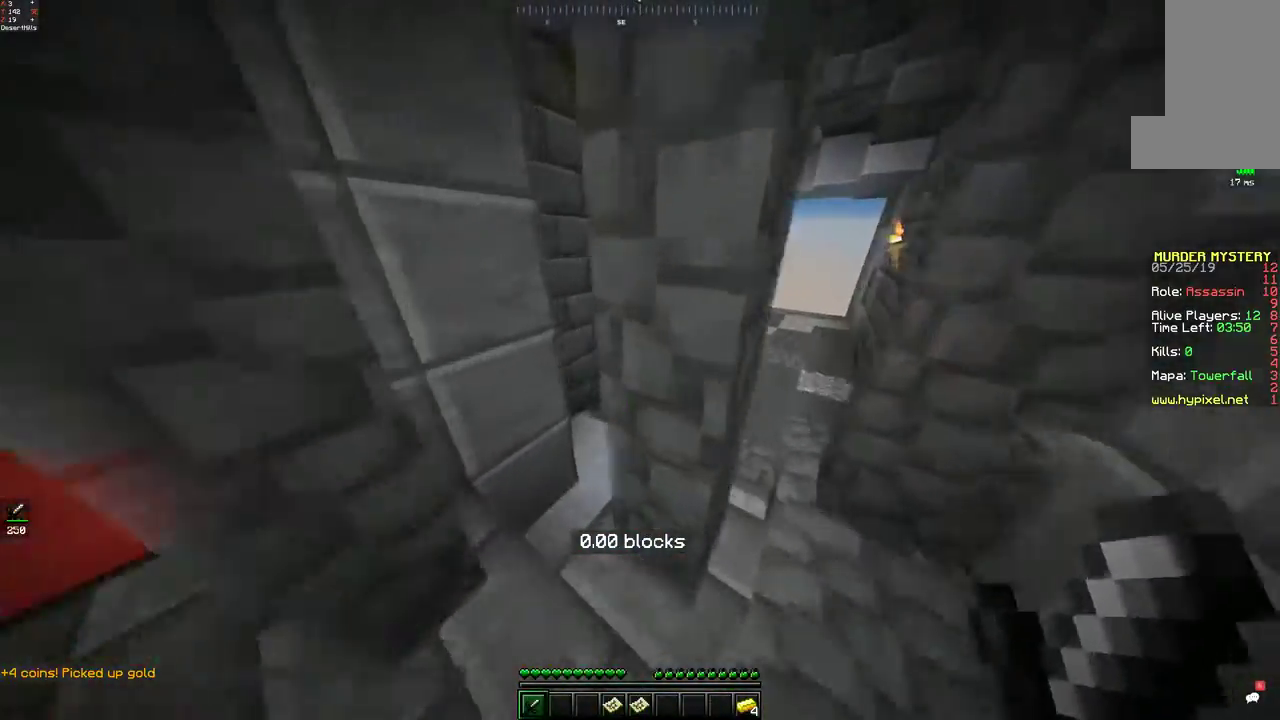
{"keys": ["w"], "mouse": [], "events": [[100, "d", "up"], [117, "s", "down"], [117, "w", "up"], [333, "w", "down"], [500, "s", "up"]]}